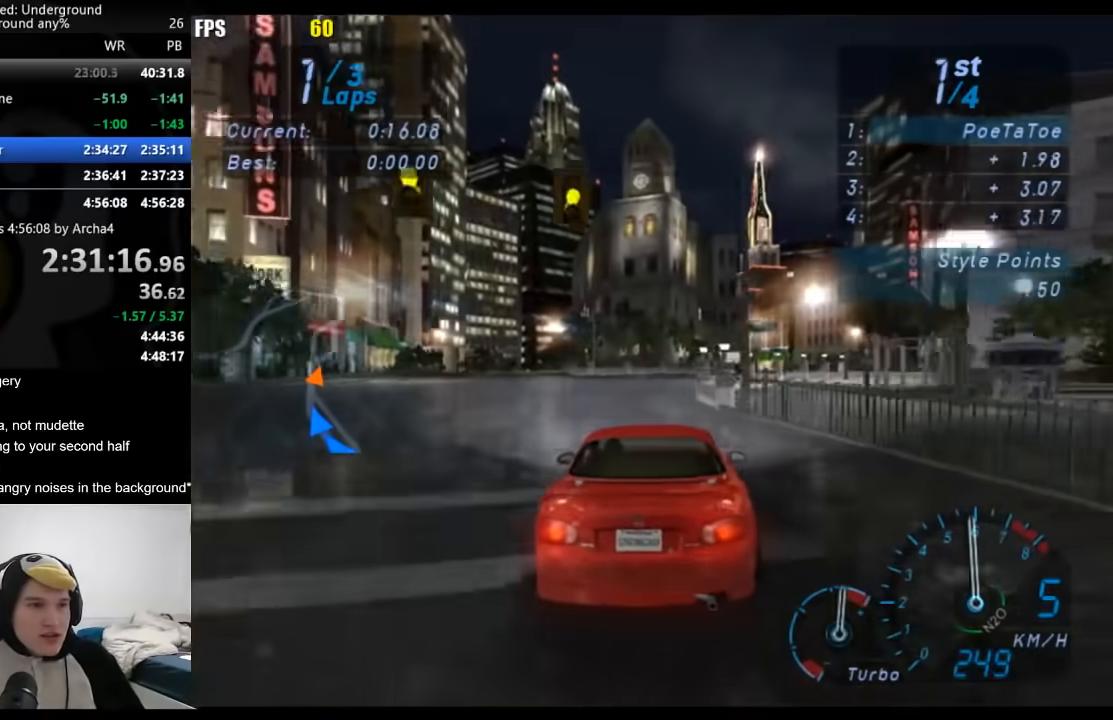
Gameplay with a controller (Xbox layout); each line is a JSON object with the inputs held at the frame after it. "events" lists button and stick changes between this image and that frame as [ms after this image, input, new state], when the widget could be followed in between. Not read: L3 R3.
{"buttons": ["R2"], "left_stick": "right", "right_stick": "center", "events": [[17, "left_stick", "right"]]}
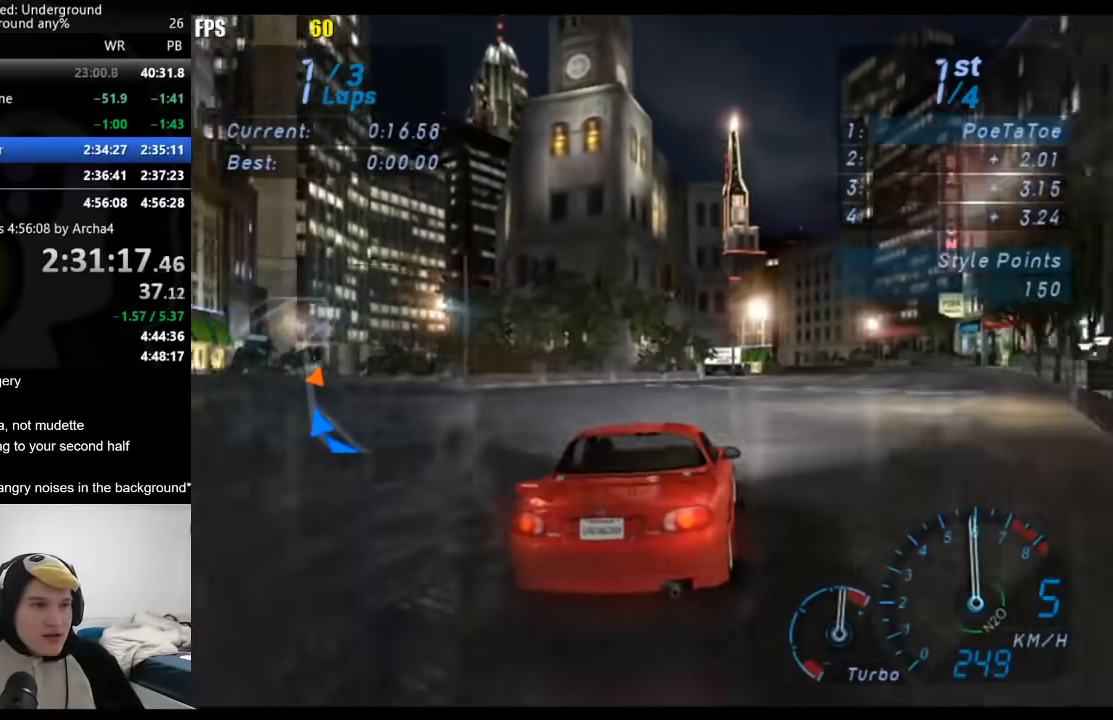
{"buttons": ["R2"], "left_stick": "center", "right_stick": "center", "events": [[383, "left_stick", "center"]]}
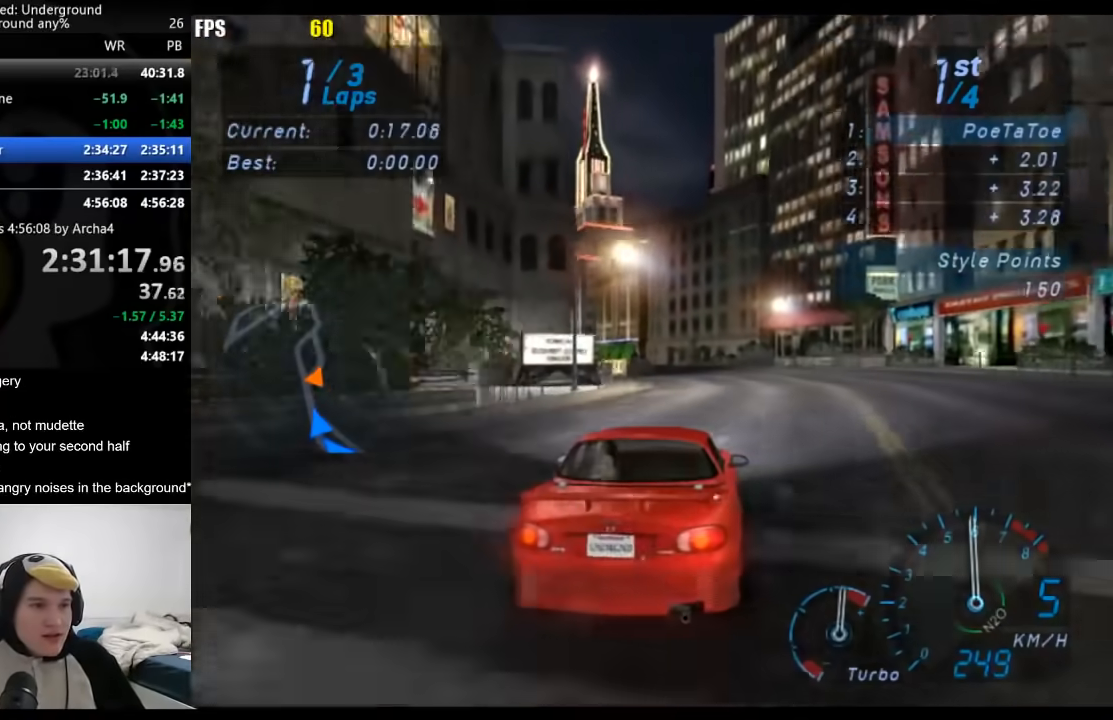
{"buttons": ["R2"], "left_stick": "down-left", "right_stick": "center", "events": [[67, "left_stick", "down-left"], [317, "left_stick", "center"], [383, "left_stick", "down-left"]]}
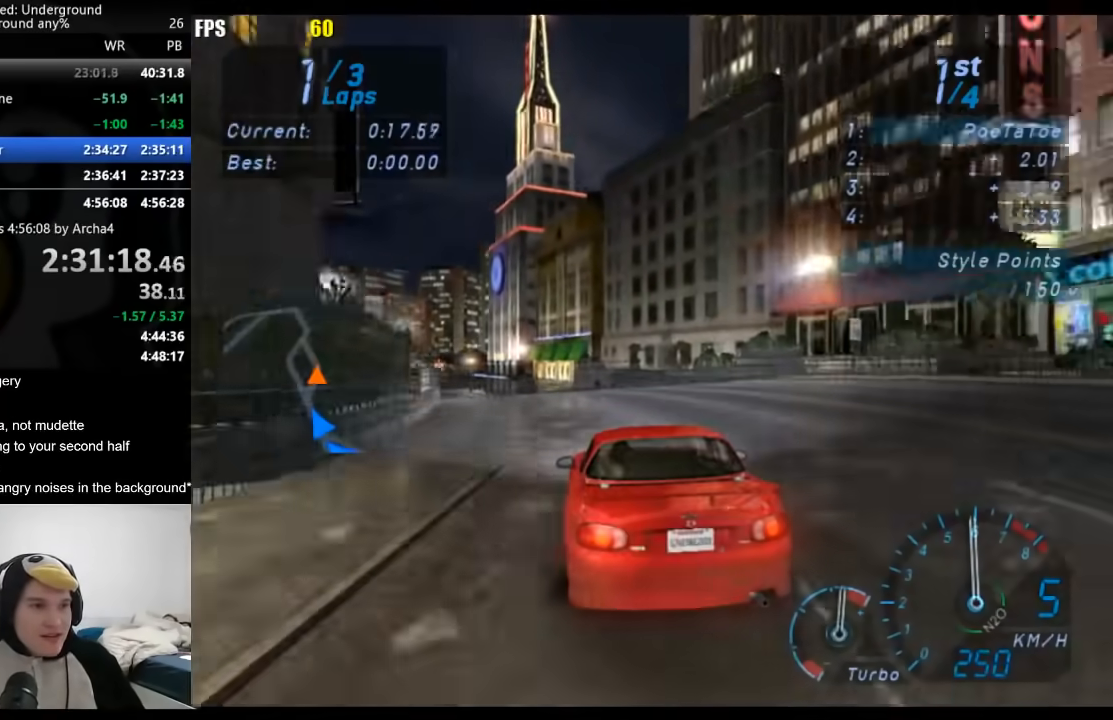
{"buttons": ["R2"], "left_stick": "down-left", "right_stick": "center", "events": [[117, "left_stick", "center"], [200, "left_stick", "down-left"]]}
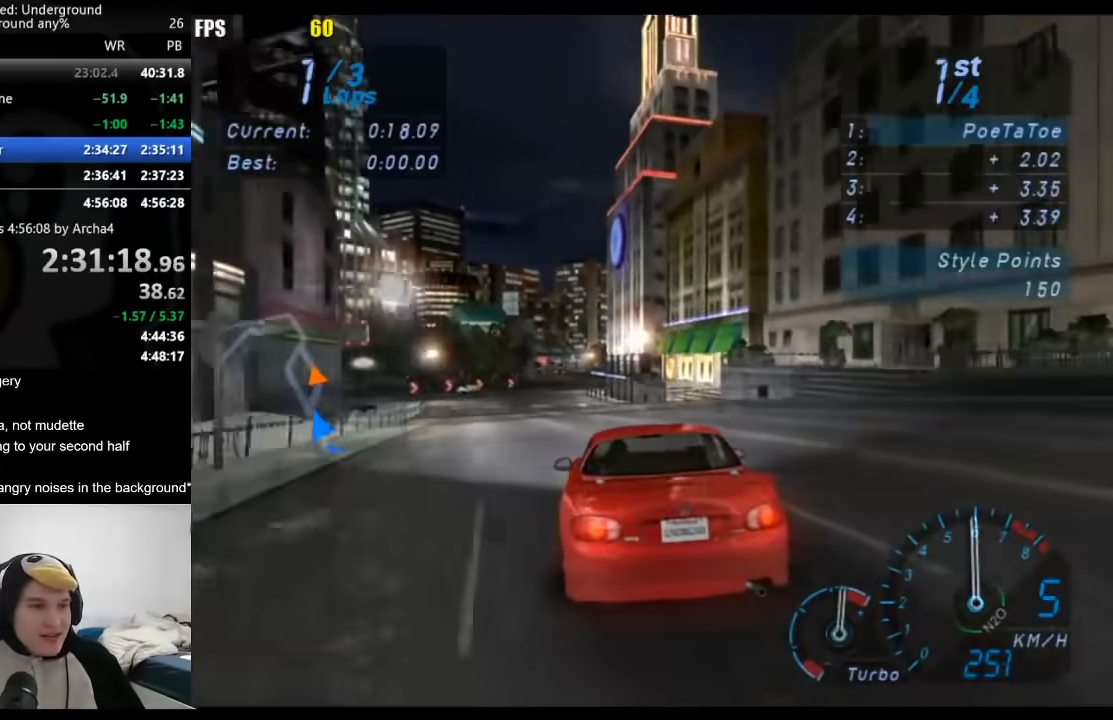
{"buttons": ["R2"], "left_stick": "center", "right_stick": "center", "events": [[183, "left_stick", "center"]]}
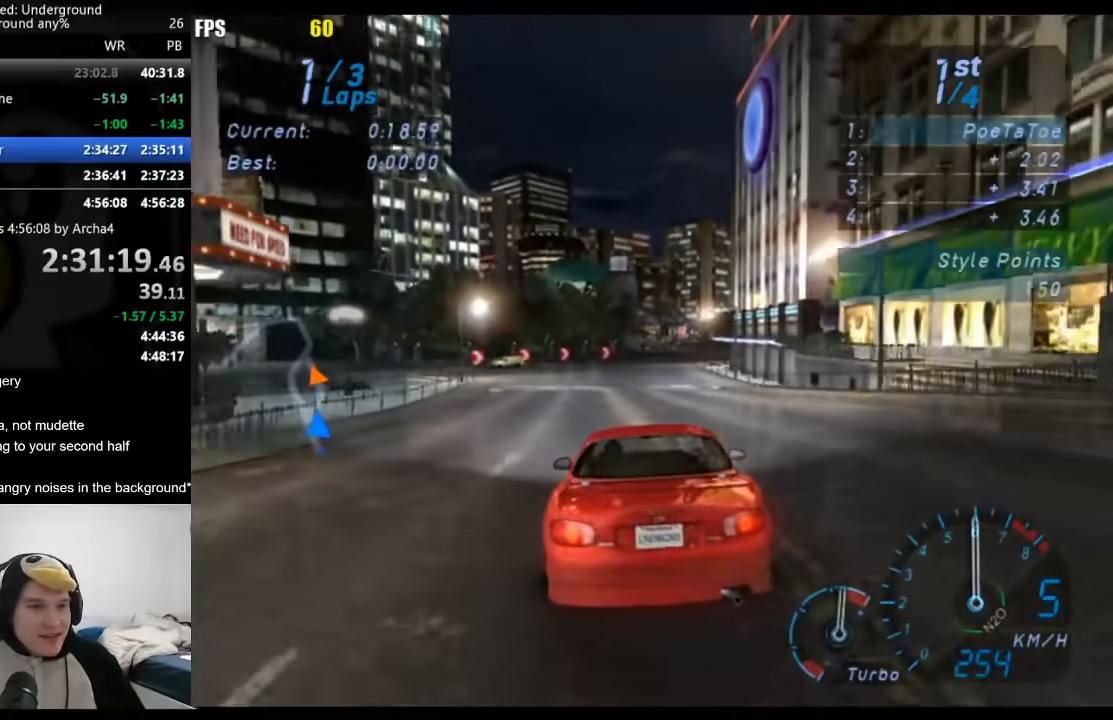
{"buttons": ["R2"], "left_stick": "center", "right_stick": "center", "events": [[283, "left_stick", "right"], [450, "left_stick", "center"]]}
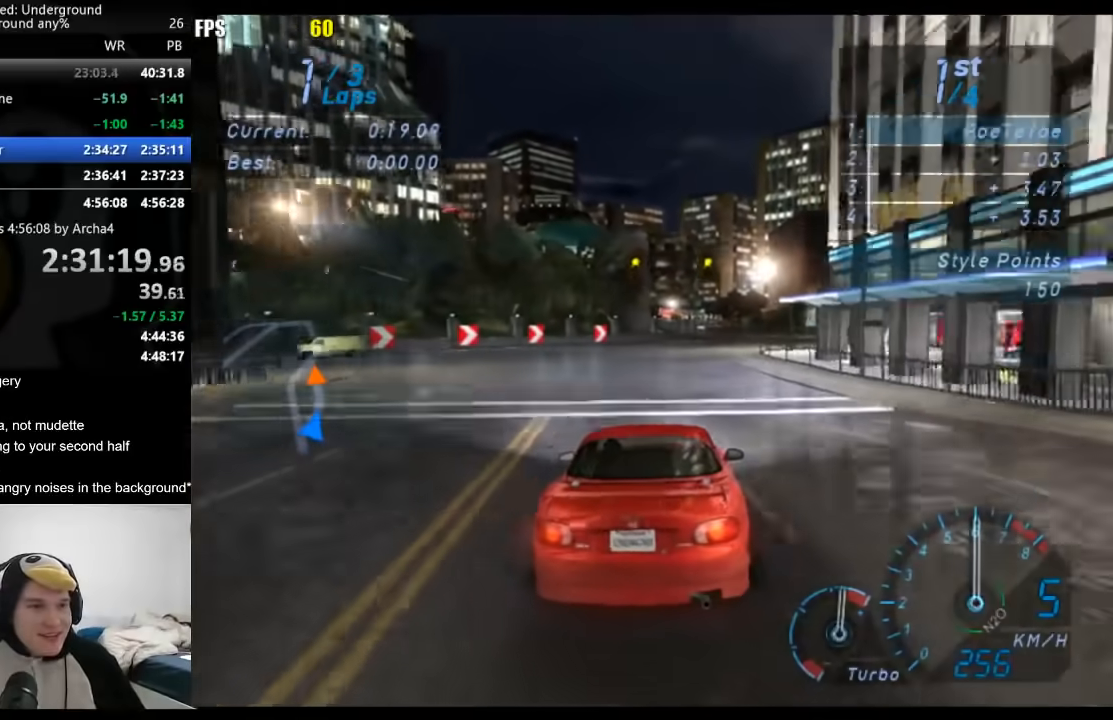
{"buttons": ["R2"], "left_stick": "right", "right_stick": "center", "events": [[50, "left_stick", "right"], [183, "left_stick", "center"], [300, "left_stick", "right"]]}
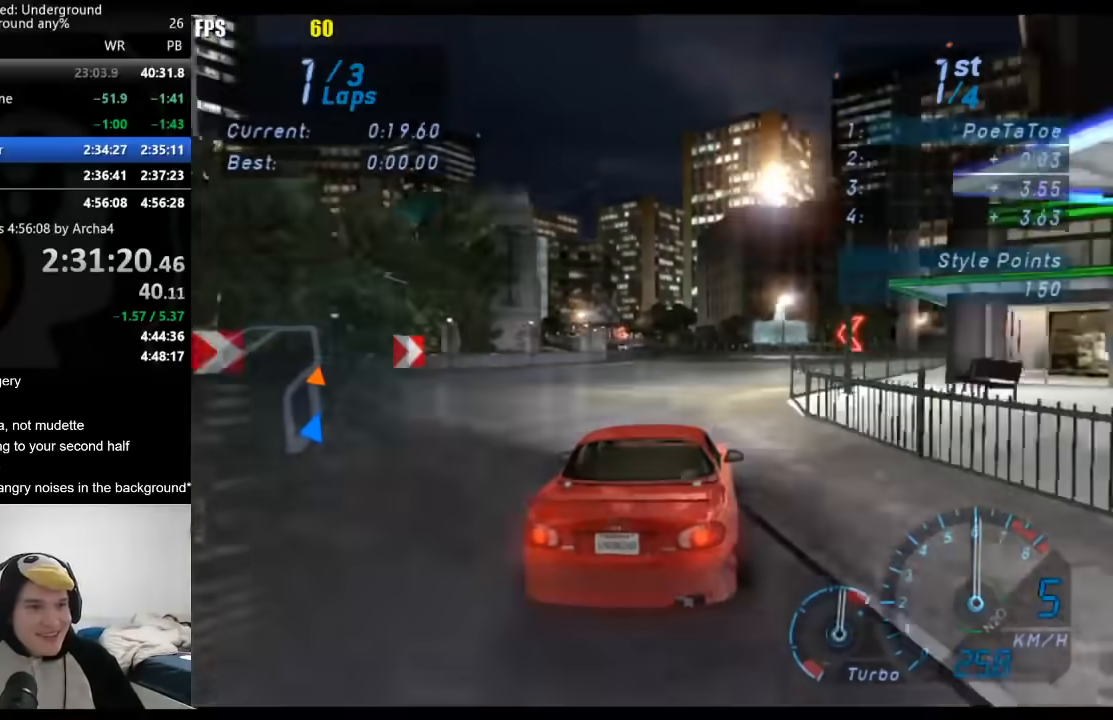
{"buttons": ["R2"], "left_stick": "center", "right_stick": "center", "events": [[17, "left_stick", "center"]]}
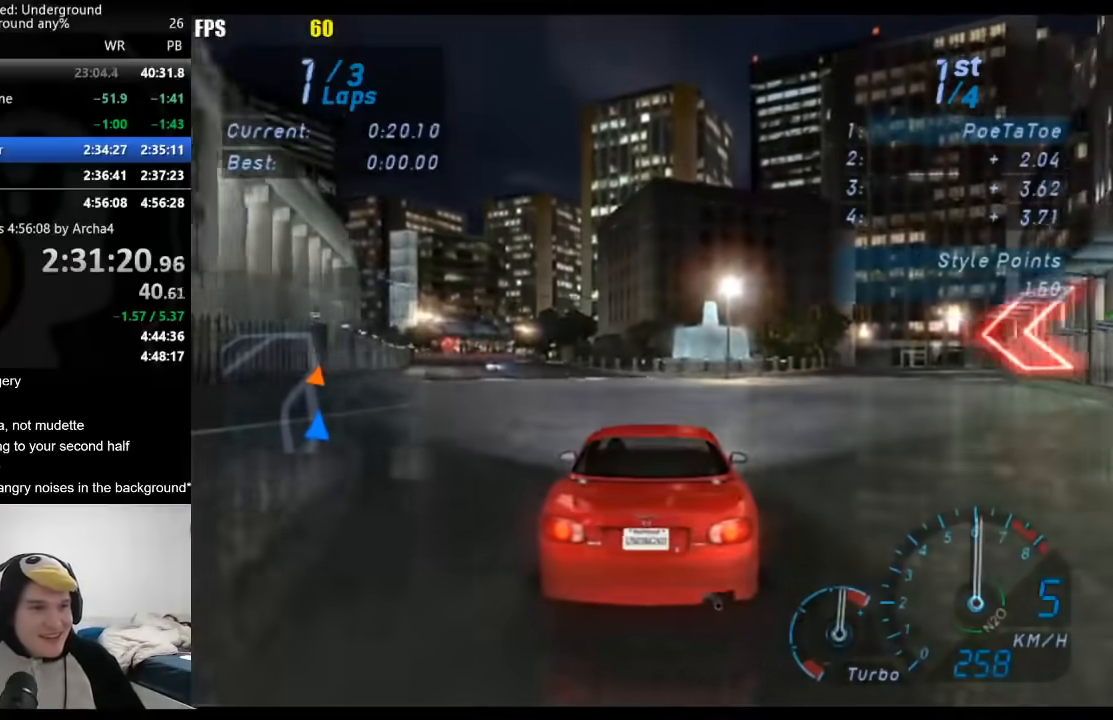
{"buttons": ["R2"], "left_stick": "center", "right_stick": "center", "events": [[117, "left_stick", "down-left"], [183, "R2", "up"], [350, "left_stick", "center"], [483, "R2", "down"]]}
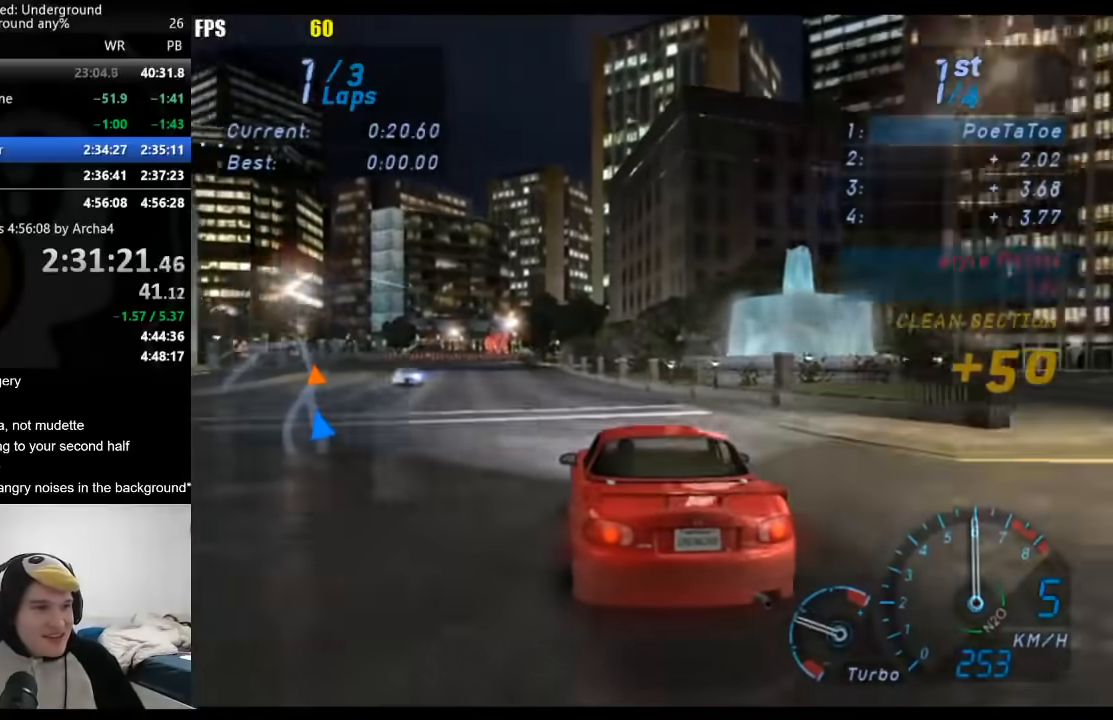
{"buttons": ["R2"], "left_stick": "down-left", "right_stick": "center", "events": [[17, "left_stick", "down-left"]]}
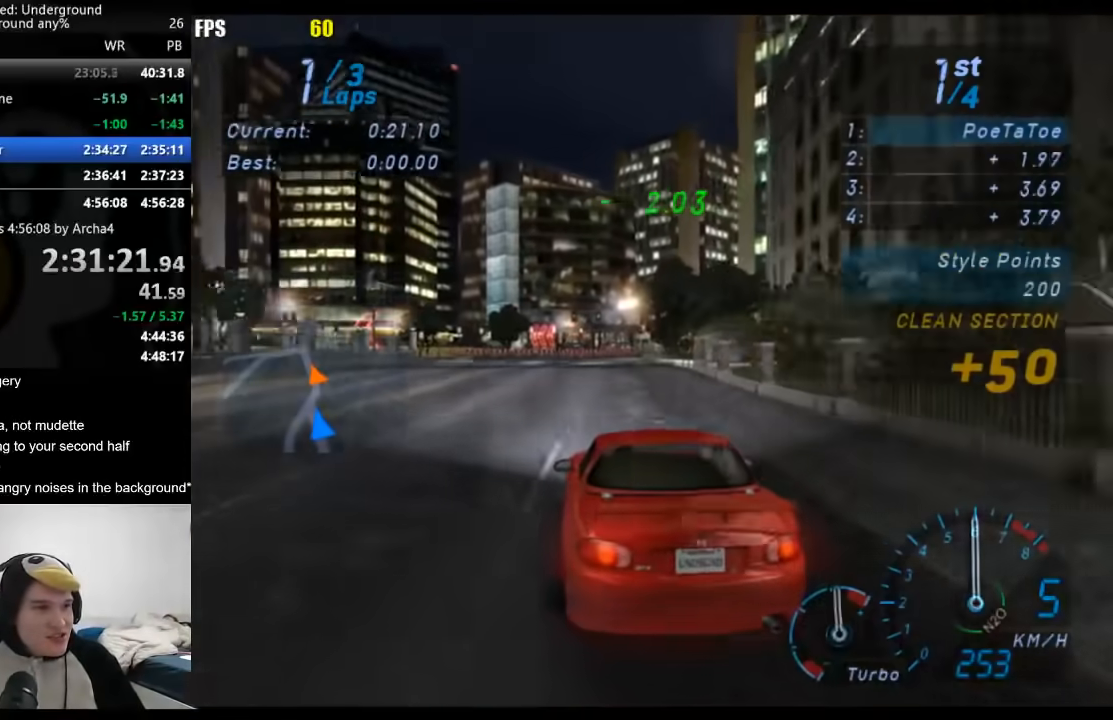
{"buttons": ["R2"], "left_stick": "down-left", "right_stick": "center", "events": []}
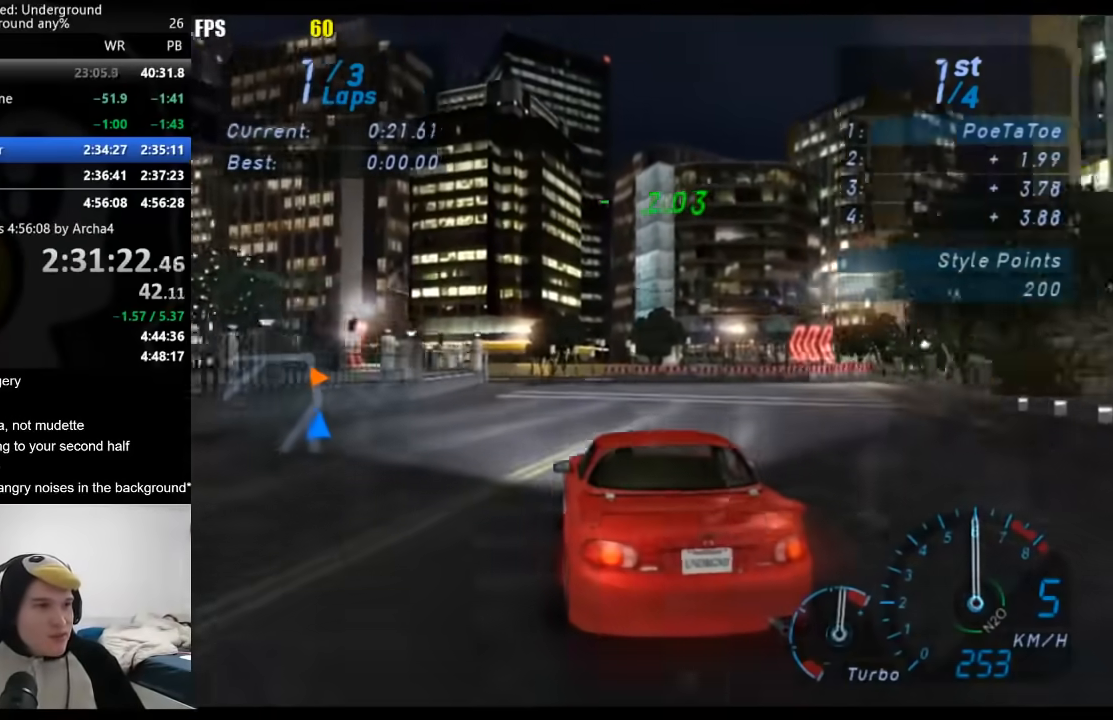
{"buttons": ["R2"], "left_stick": "down-left", "right_stick": "center", "events": [[117, "R2", "up"], [183, "R2", "down"]]}
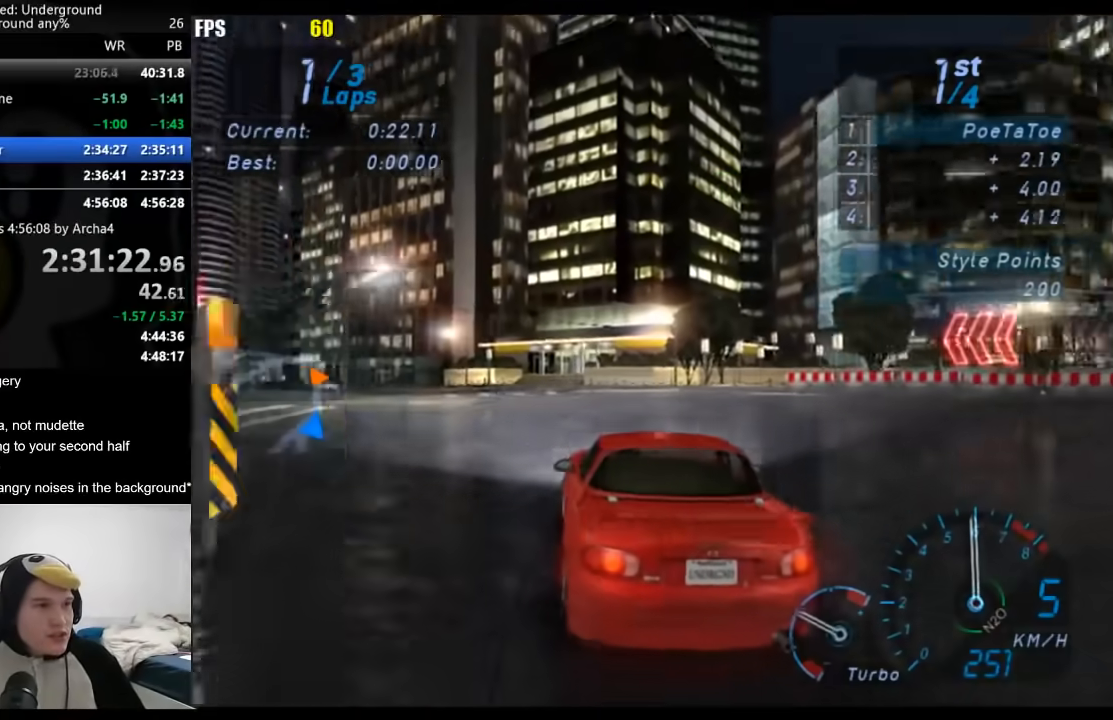
{"buttons": ["R2"], "left_stick": "down-left", "right_stick": "center", "events": []}
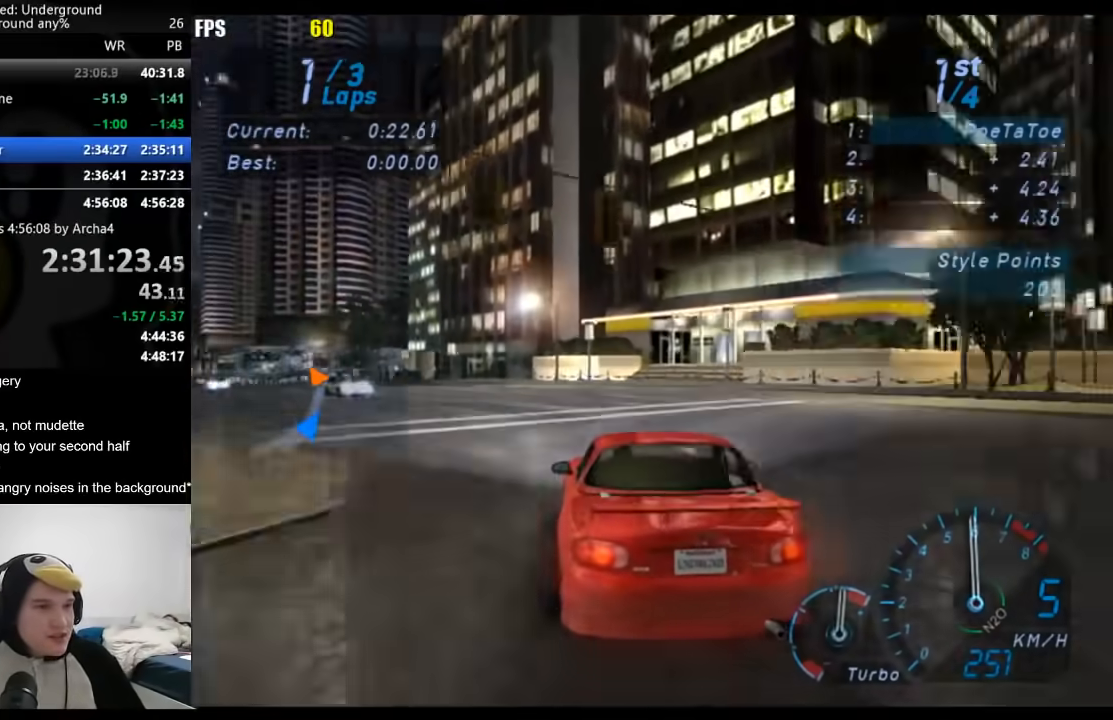
{"buttons": ["R2"], "left_stick": "down-left", "right_stick": "center", "events": []}
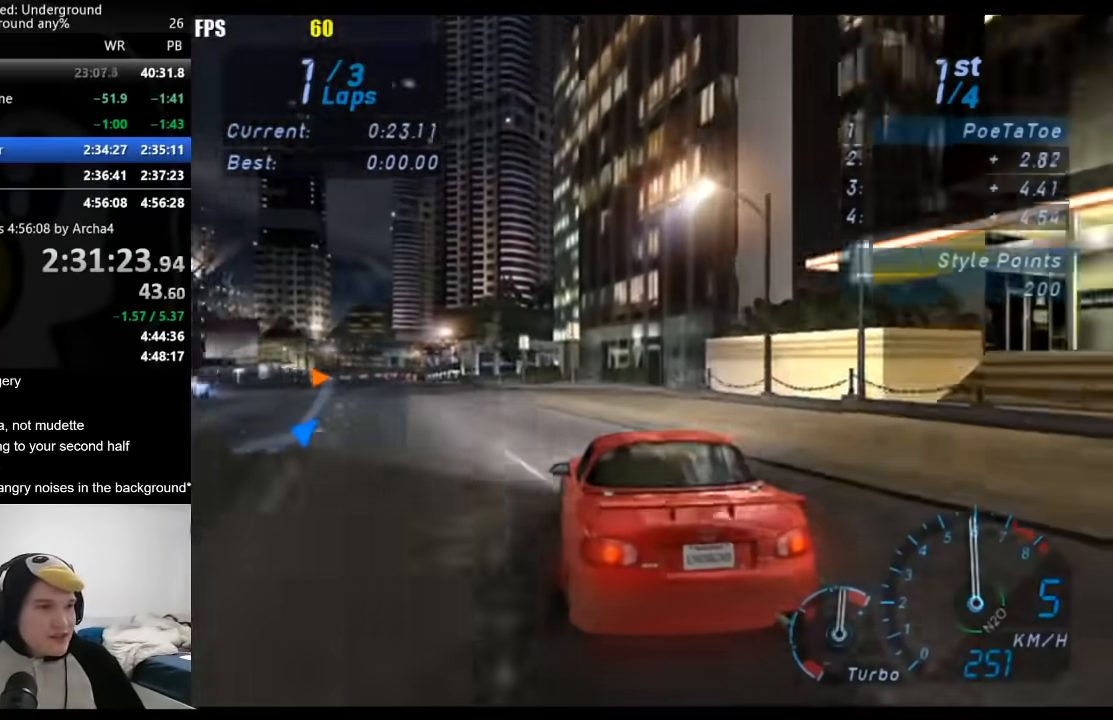
{"buttons": ["R2"], "left_stick": "down-left", "right_stick": "center", "events": []}
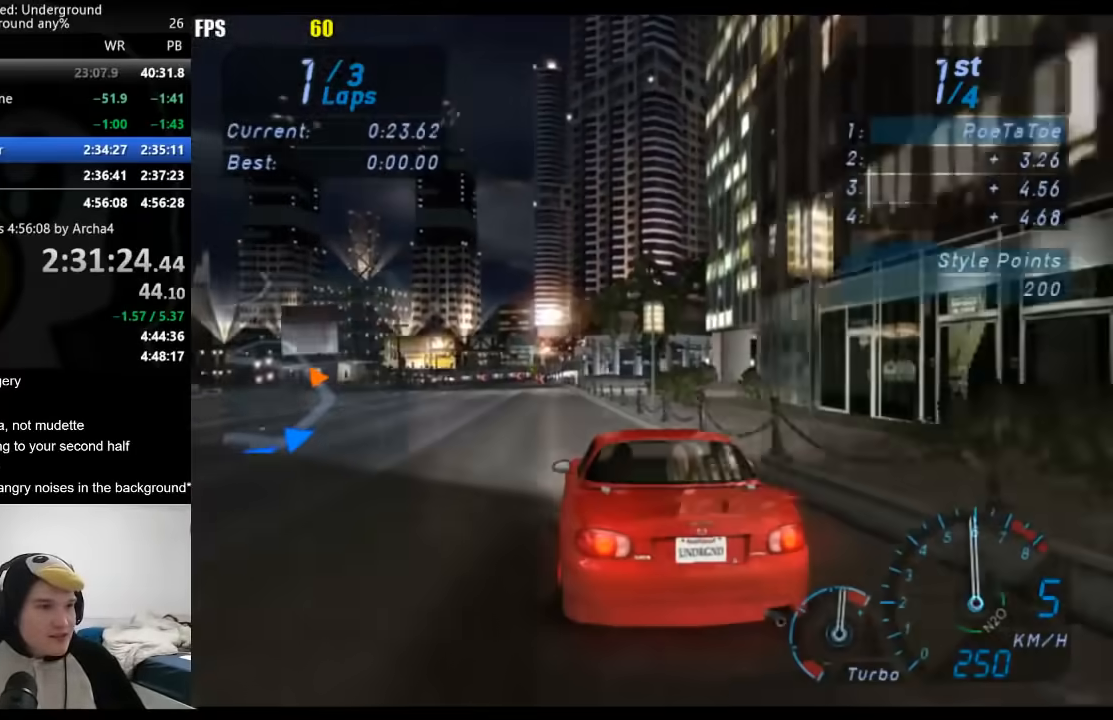
{"buttons": ["R2"], "left_stick": "center", "right_stick": "center", "events": [[250, "left_stick", "center"]]}
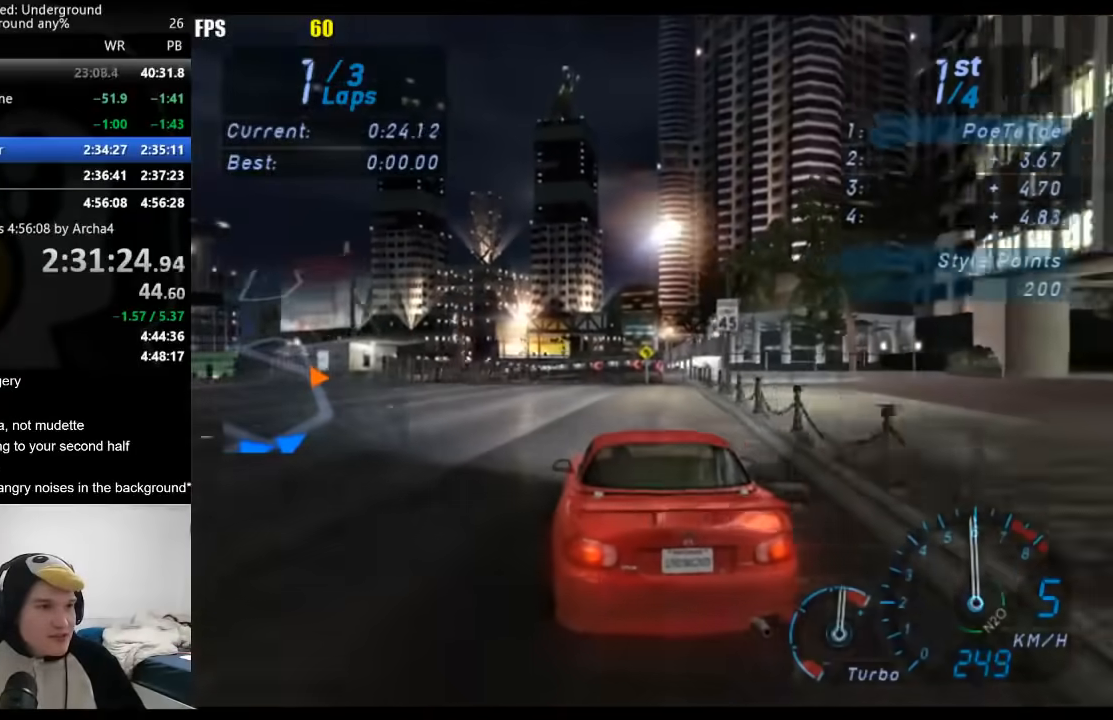
{"buttons": ["R2"], "left_stick": "center", "right_stick": "center", "events": [[200, "left_stick", "right"], [383, "left_stick", "center"]]}
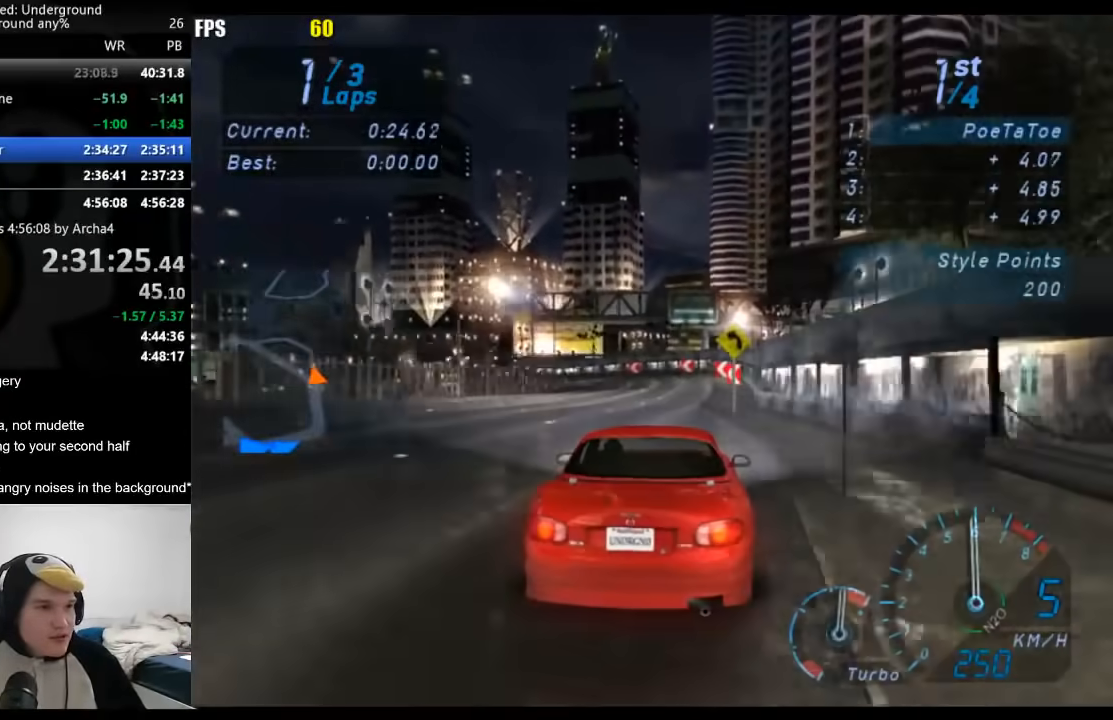
{"buttons": ["R2"], "left_stick": "center", "right_stick": "center", "events": [[267, "left_stick", "left"], [450, "left_stick", "center"]]}
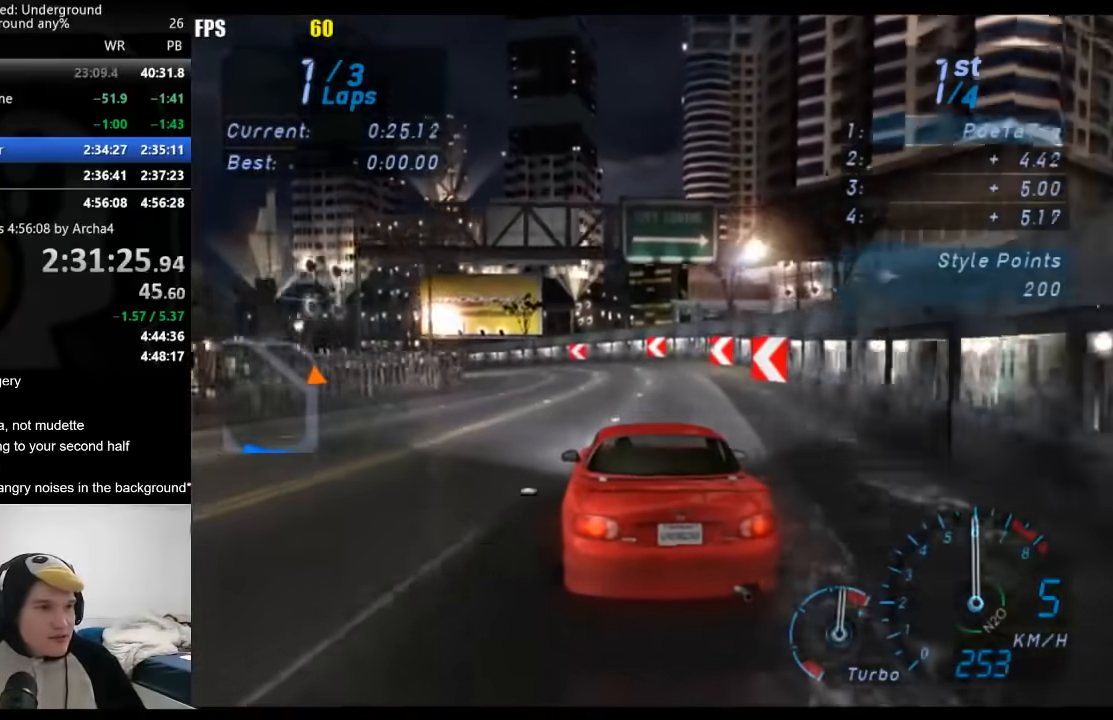
{"buttons": ["R2"], "left_stick": "down-left", "right_stick": "center", "events": [[150, "left_stick", "left"], [217, "left_stick", "down-left"]]}
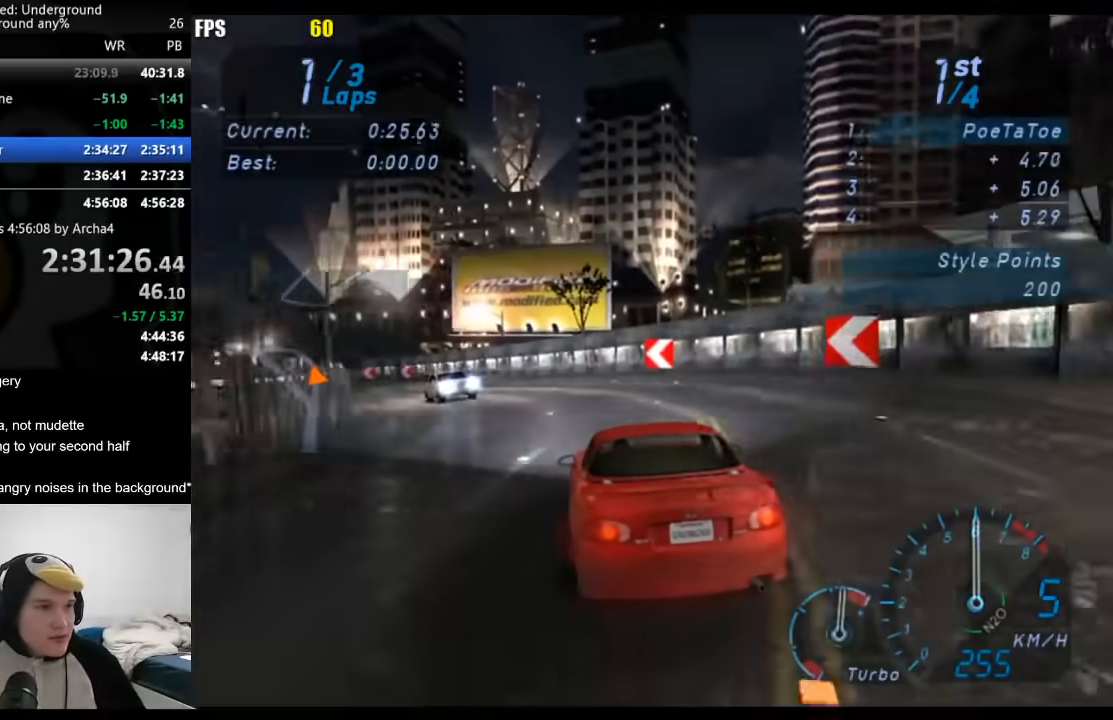
{"buttons": ["R2"], "left_stick": "down-left", "right_stick": "center", "events": []}
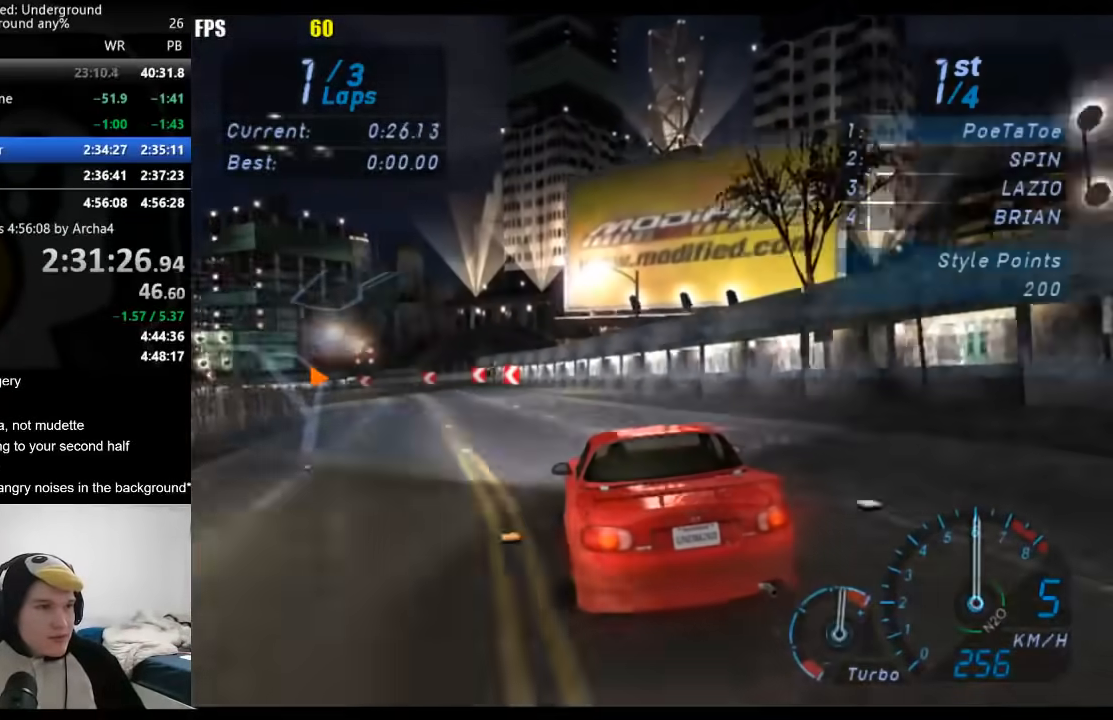
{"buttons": ["R2"], "left_stick": "down-left", "right_stick": "center", "events": []}
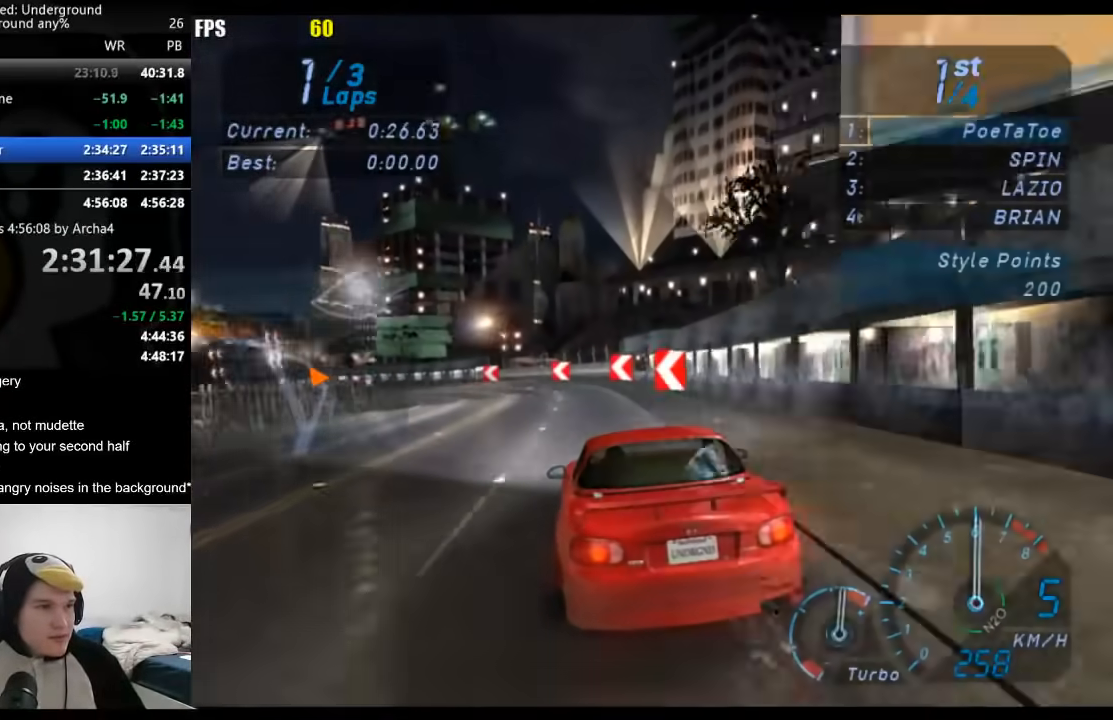
{"buttons": ["R2"], "left_stick": "down-left", "right_stick": "center", "events": []}
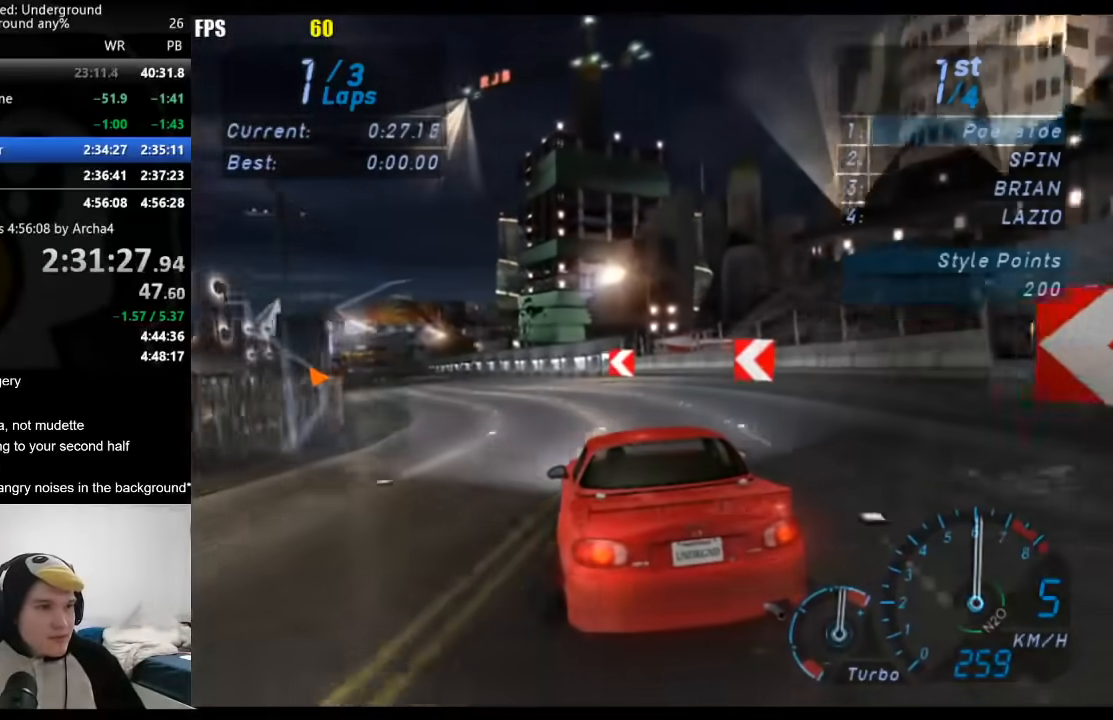
{"buttons": ["R2"], "left_stick": "down-left", "right_stick": "center", "events": []}
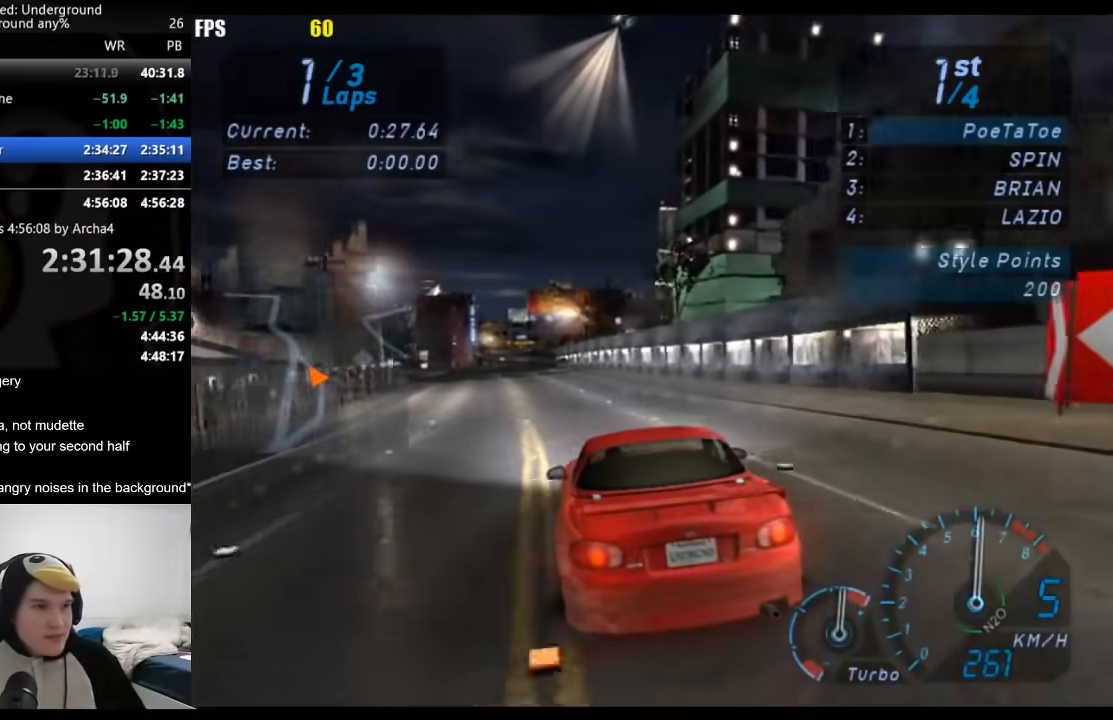
{"buttons": ["R2"], "left_stick": "center", "right_stick": "center", "events": [[133, "left_stick", "center"]]}
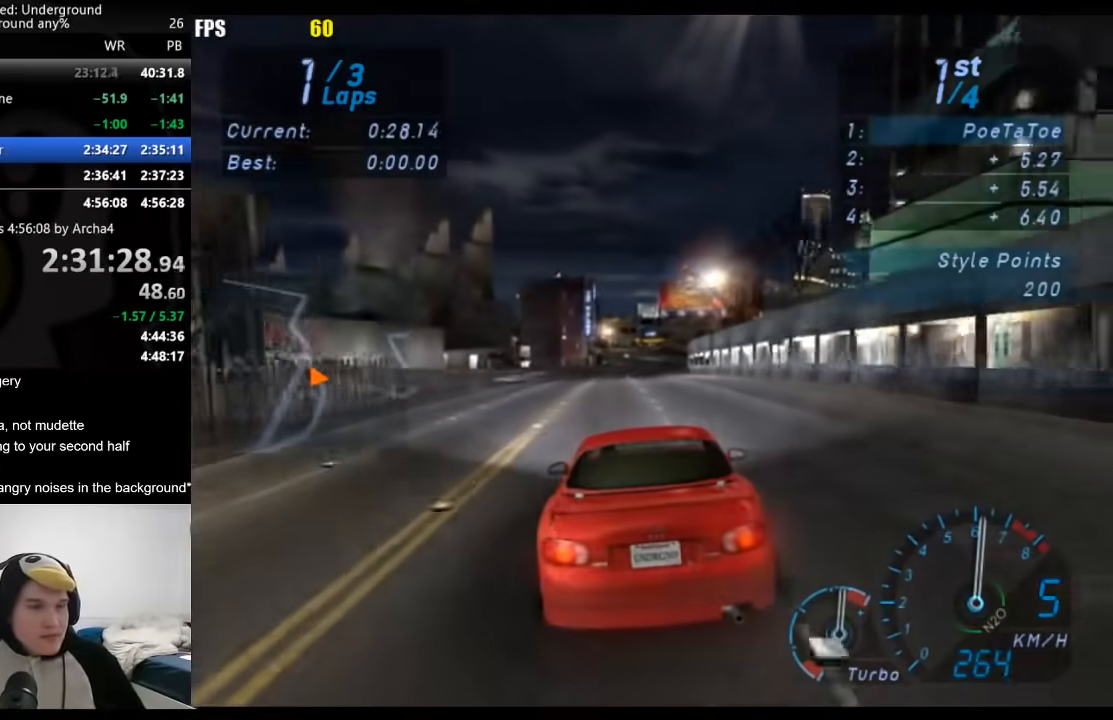
{"buttons": ["R2"], "left_stick": "center", "right_stick": "center", "events": []}
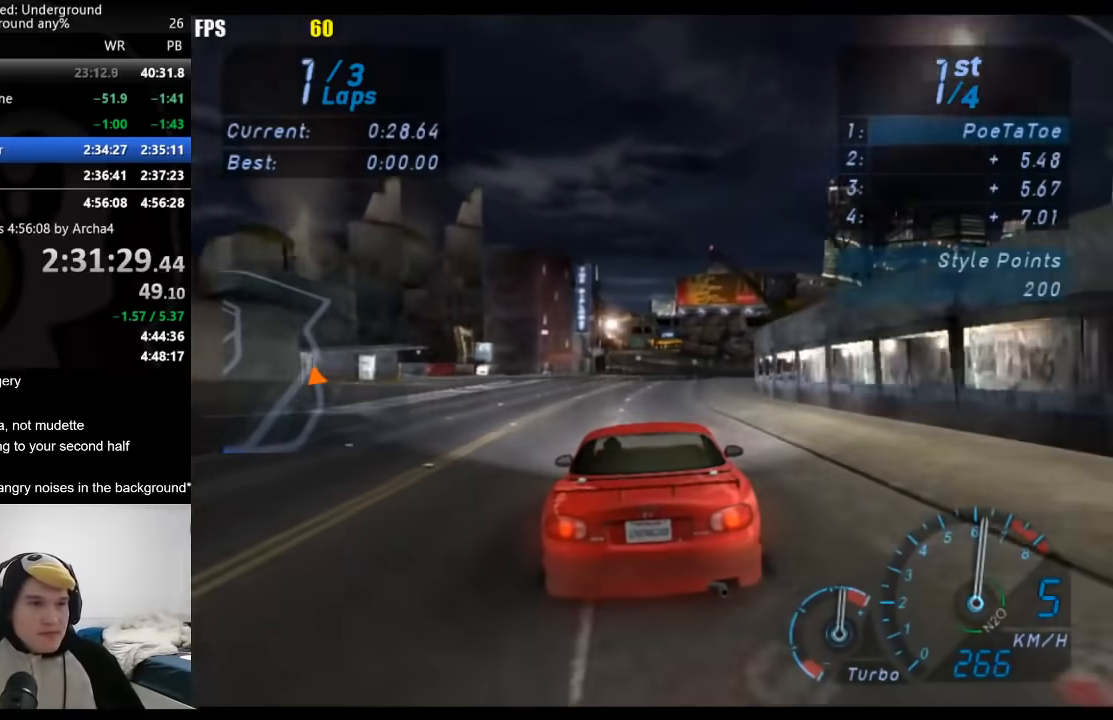
{"buttons": ["R2"], "left_stick": "center", "right_stick": "center", "events": []}
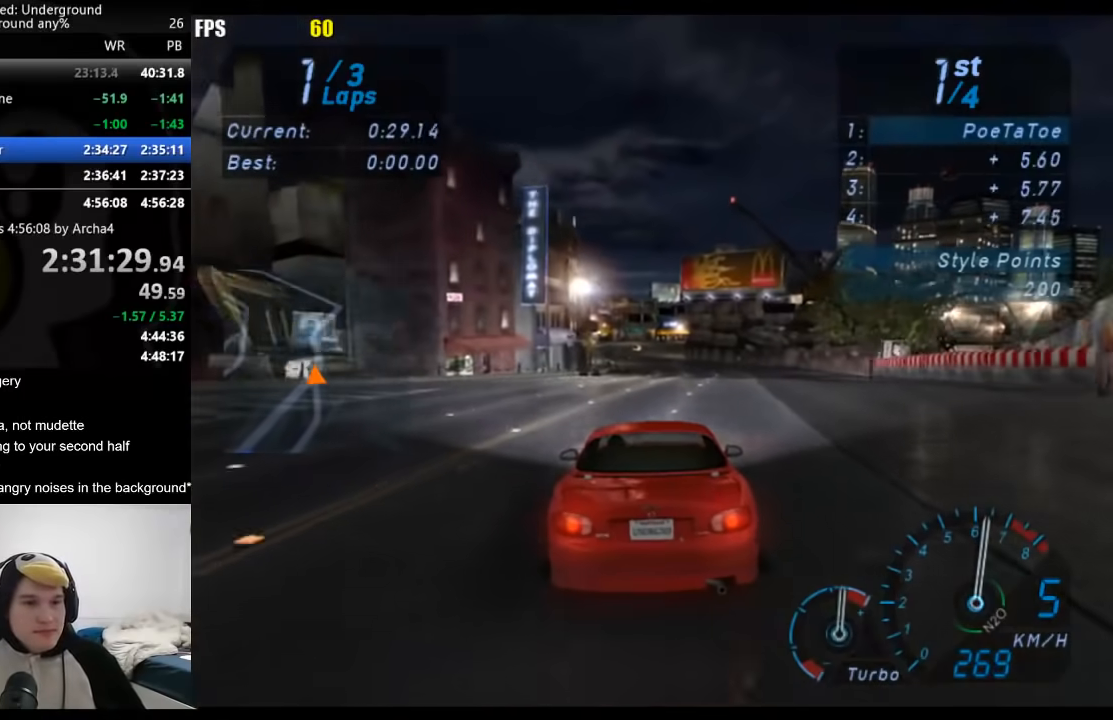
{"buttons": ["R2"], "left_stick": "center", "right_stick": "center", "events": []}
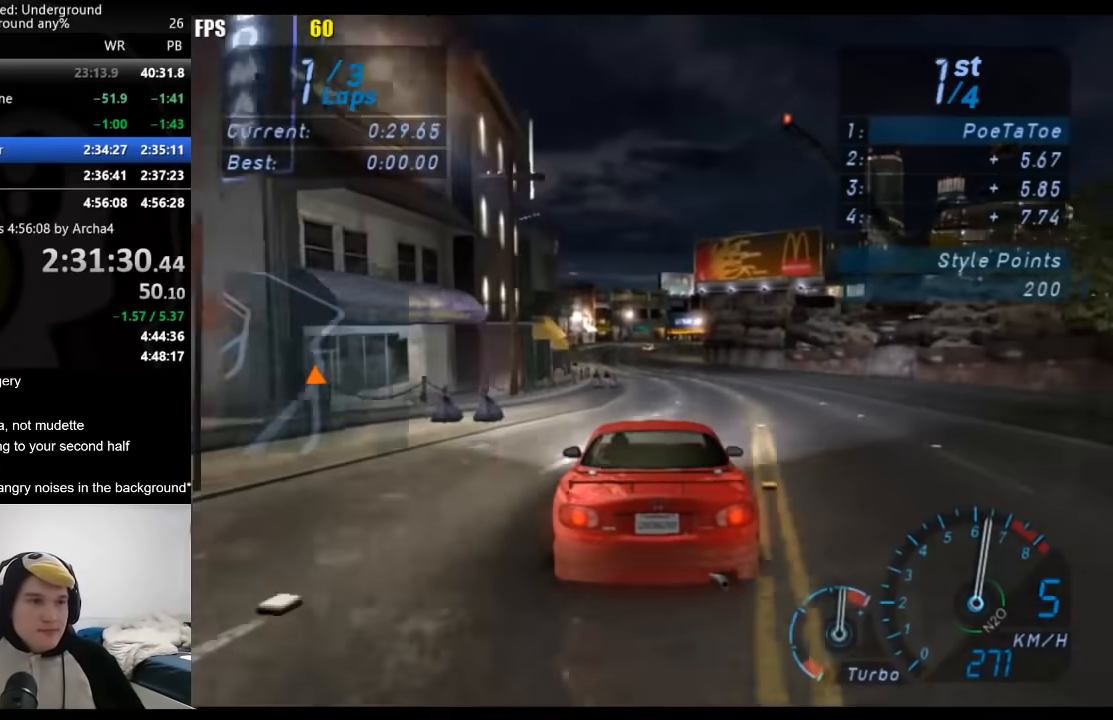
{"buttons": ["R2"], "left_stick": "center", "right_stick": "center", "events": []}
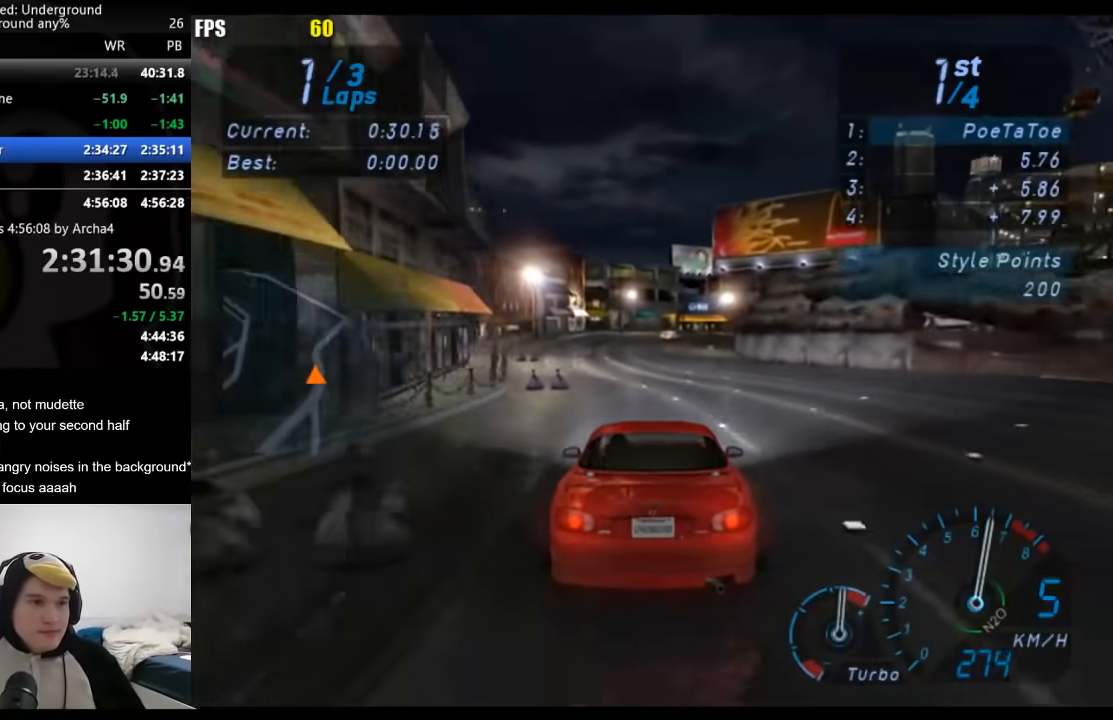
{"buttons": ["R2"], "left_stick": "right", "right_stick": "center", "events": [[333, "left_stick", "right"]]}